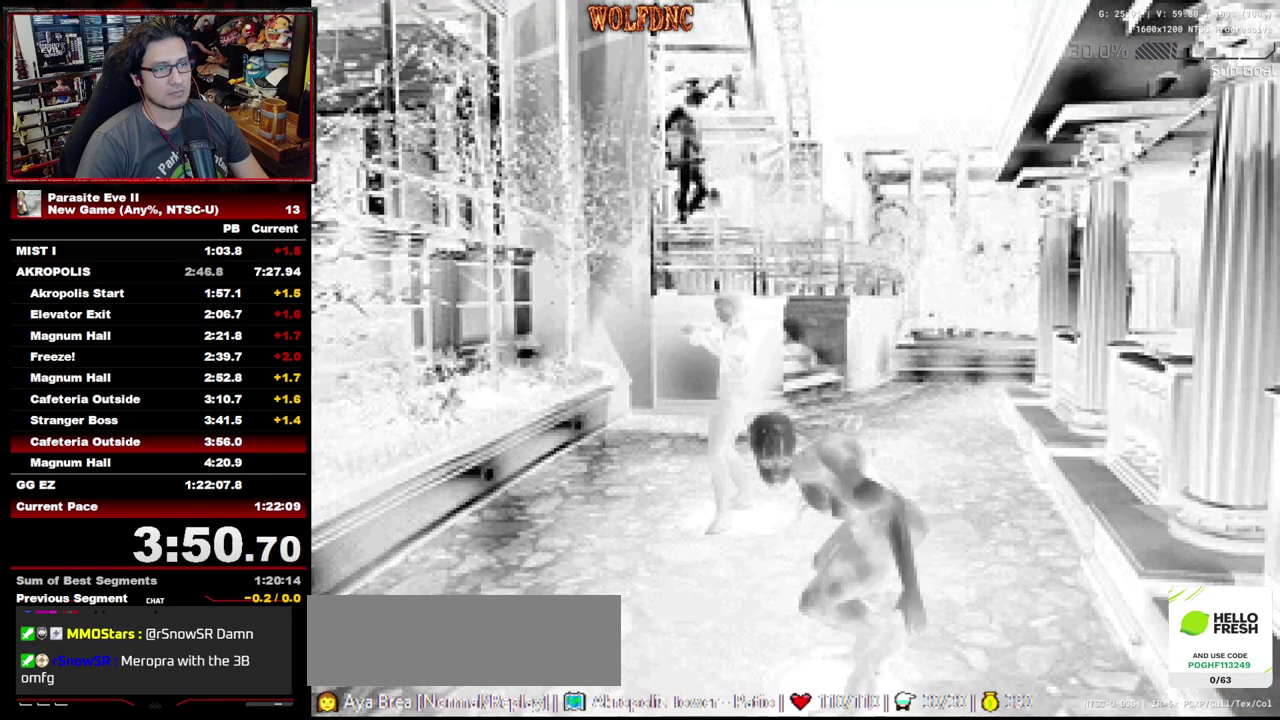
Gameplay with a controller (PlayStation layout); each line is a JSON object with the inputs held at the frame after it. "events" lists button and stick changes between this image and that frame as [ms after this image, input, new state], when the widget could be followed in between. Not read: L3 R3.
{"buttons": ["DPAD_UP", "DPAD_RIGHT"], "events": [[400, "DPAD_UP", "down"]]}
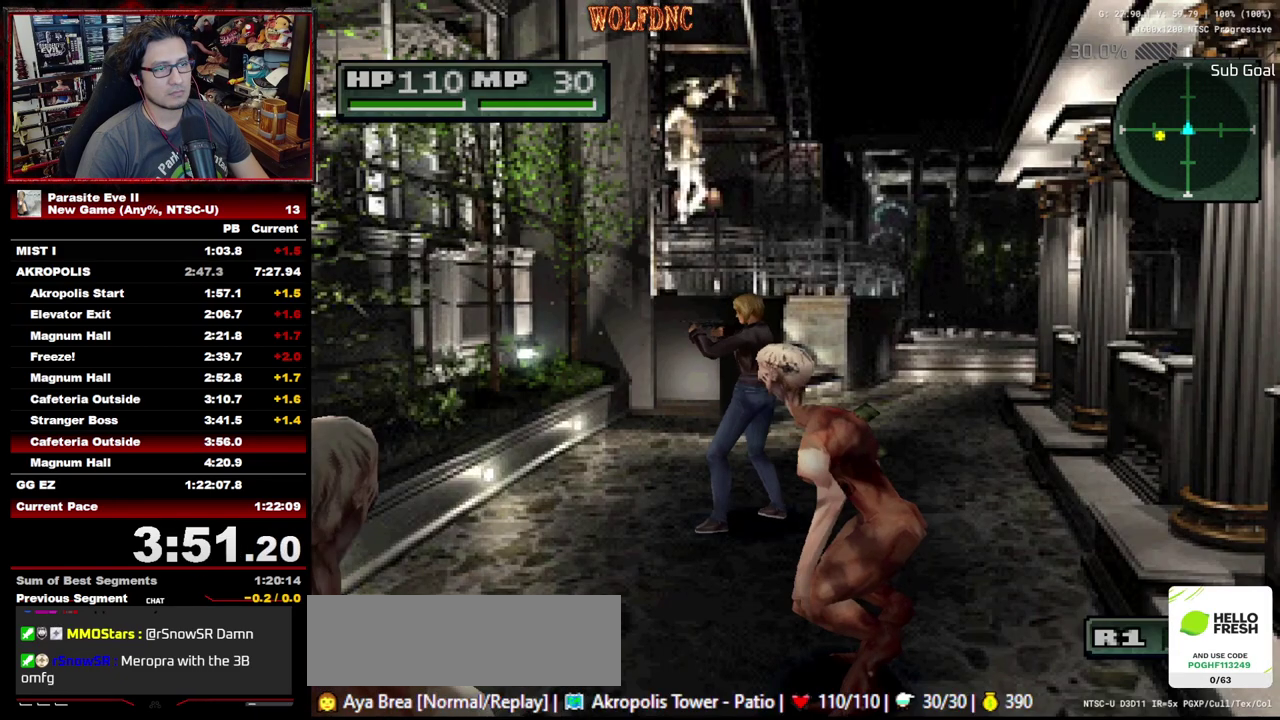
{"buttons": ["DPAD_UP", "DPAD_RIGHT"], "events": []}
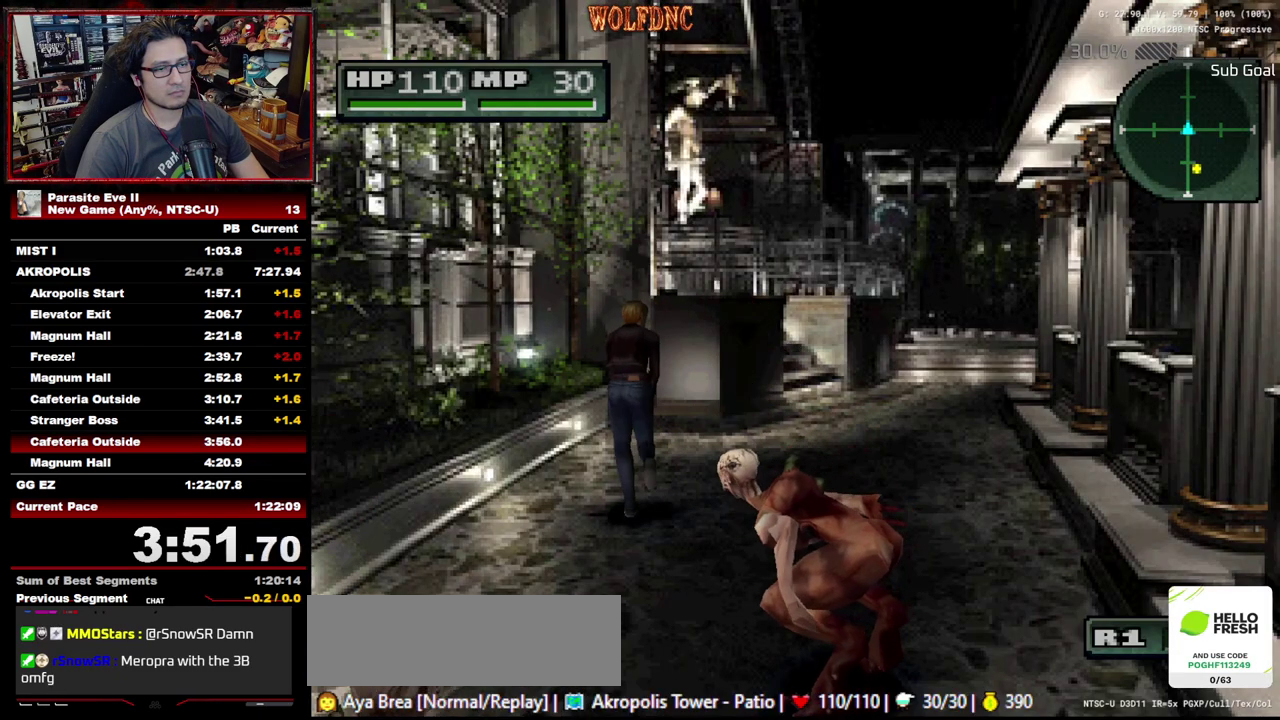
{"buttons": ["DPAD_UP"], "events": [[200, "DPAD_RIGHT", "up"]]}
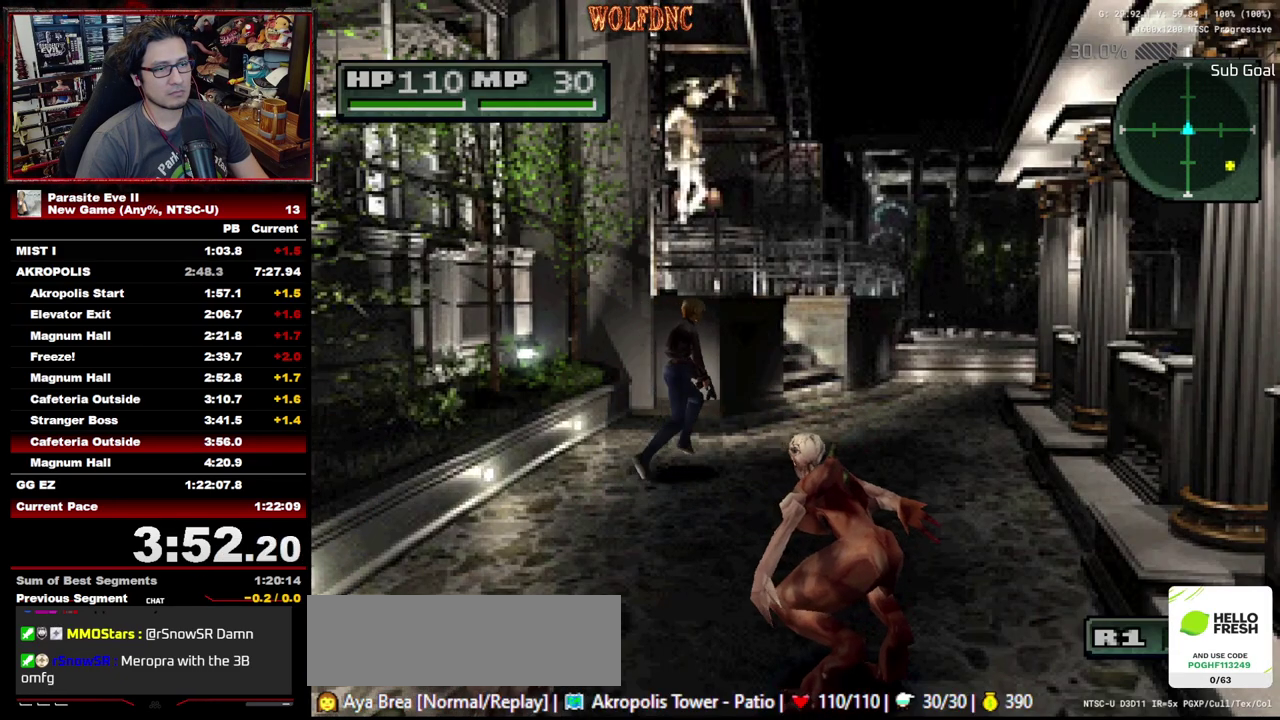
{"buttons": ["DPAD_UP"], "events": [[267, "DPAD_LEFT", "down"], [317, "DPAD_LEFT", "up"]]}
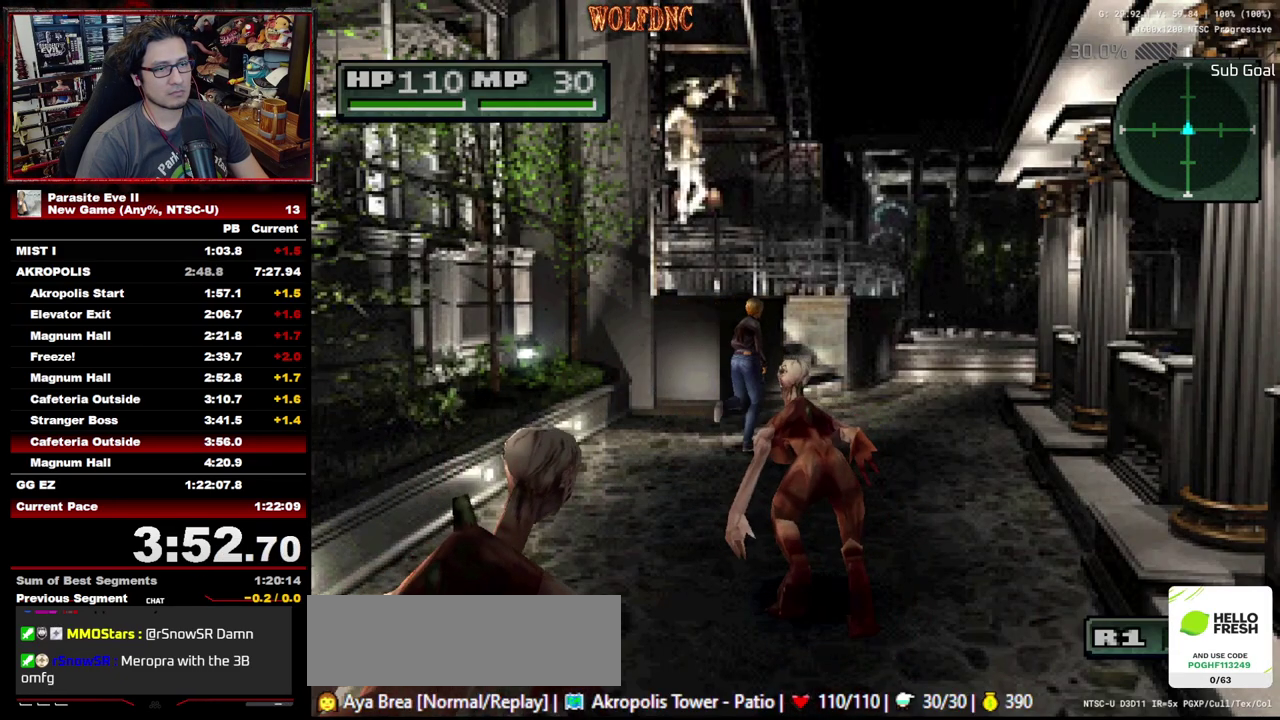
{"buttons": ["DPAD_UP"], "events": []}
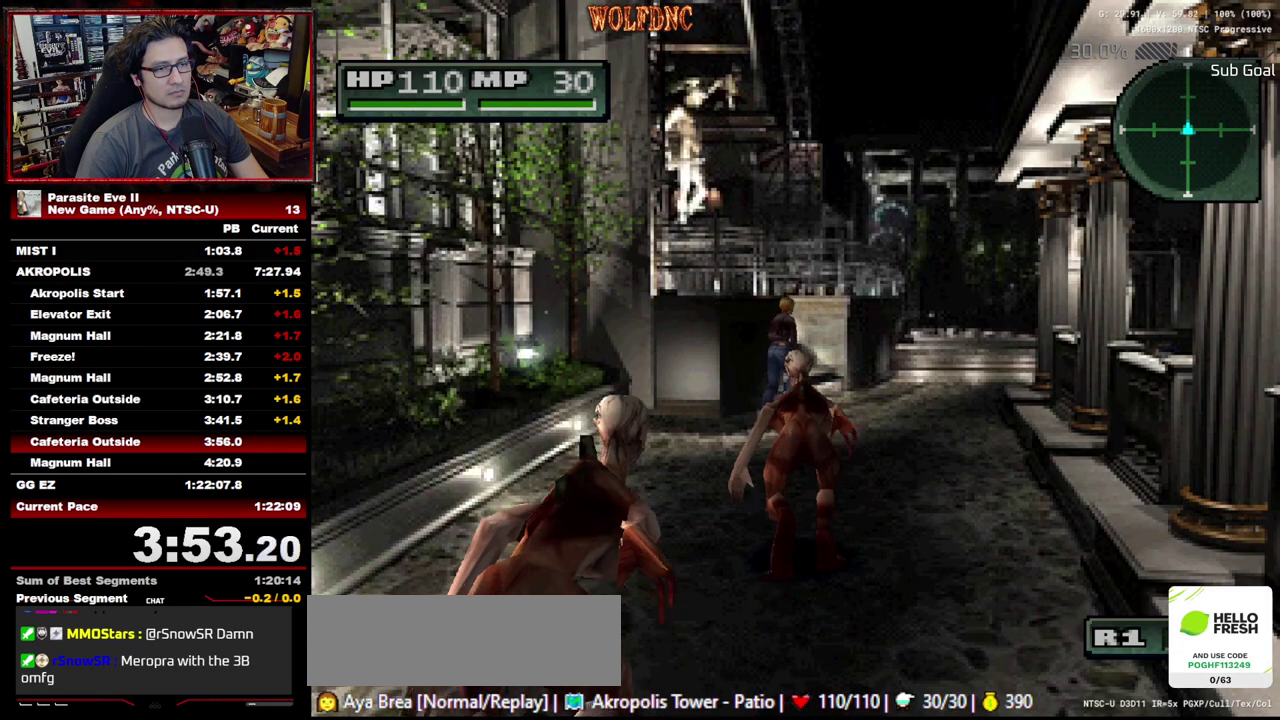
{"buttons": ["DPAD_UP"], "events": []}
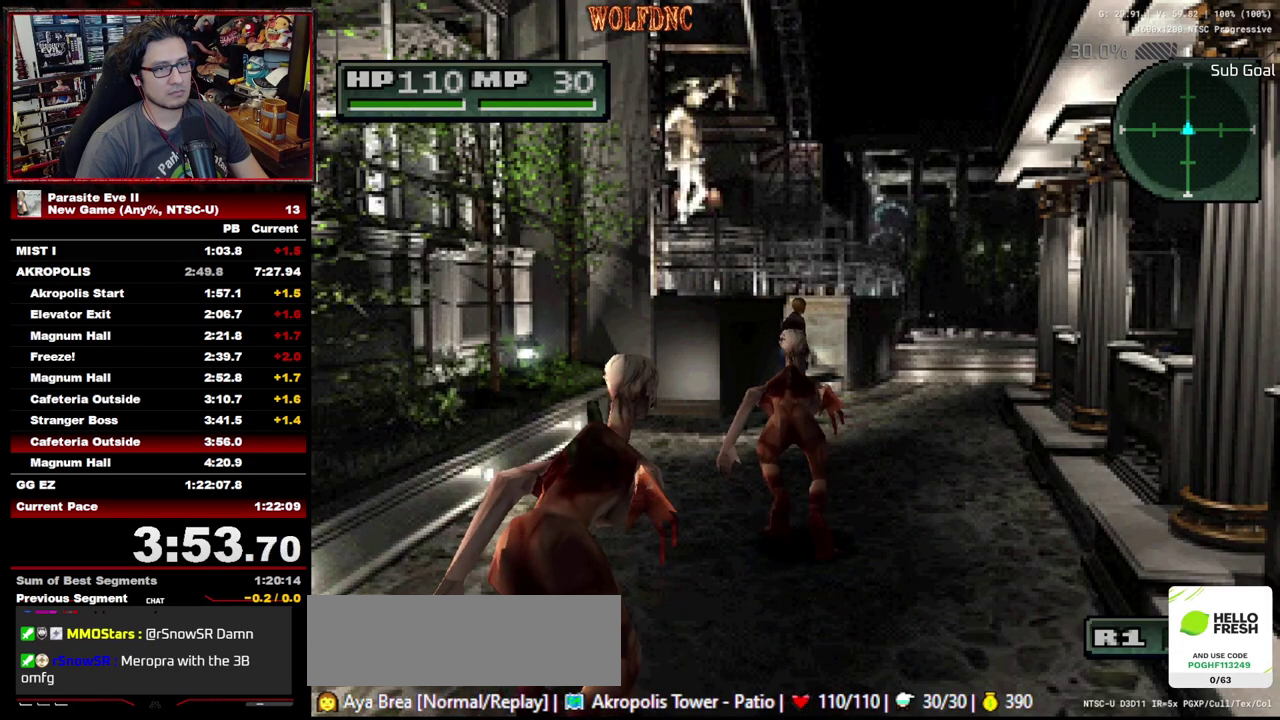
{"buttons": ["CROSS", "DPAD_UP"], "events": [[167, "CROSS", "down"], [317, "CROSS", "up"], [367, "CROSS", "down"]]}
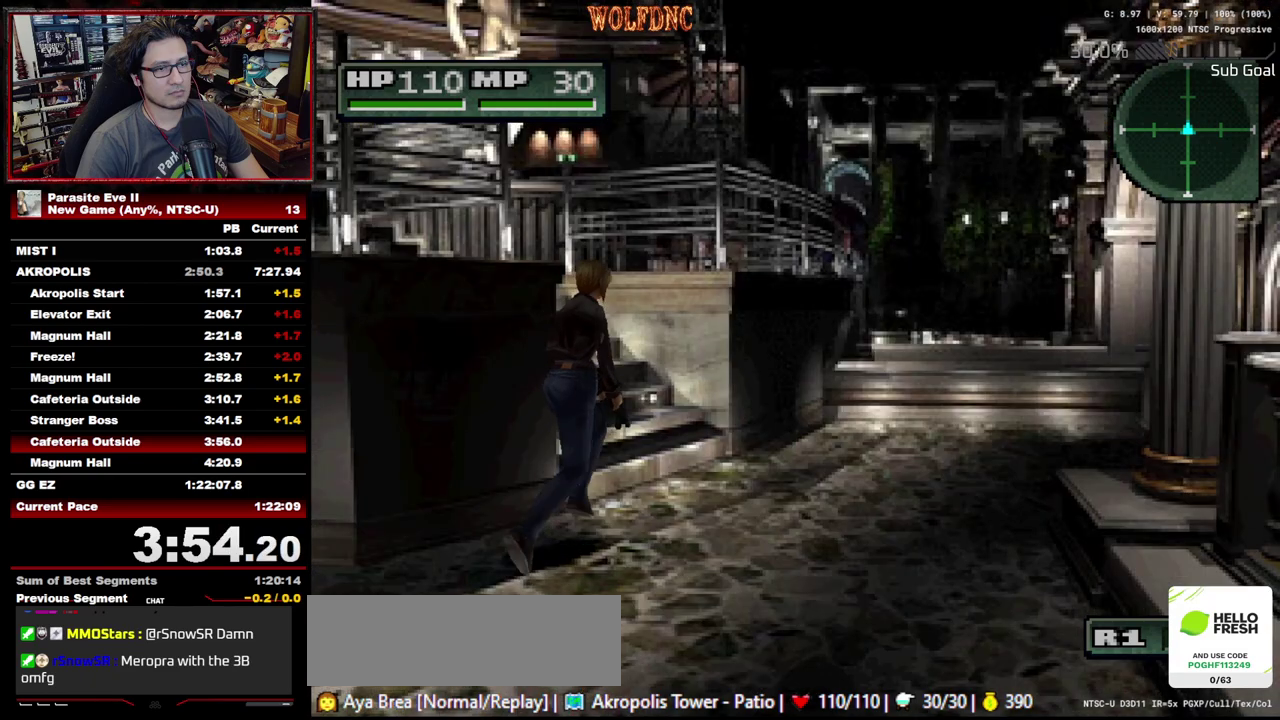
{"buttons": ["CROSS", "DPAD_UP", "DPAD_LEFT"], "events": [[183, "CROSS", "up"], [233, "CROSS", "down"], [283, "CROSS", "up"], [283, "DPAD_LEFT", "down"], [467, "CROSS", "down"]]}
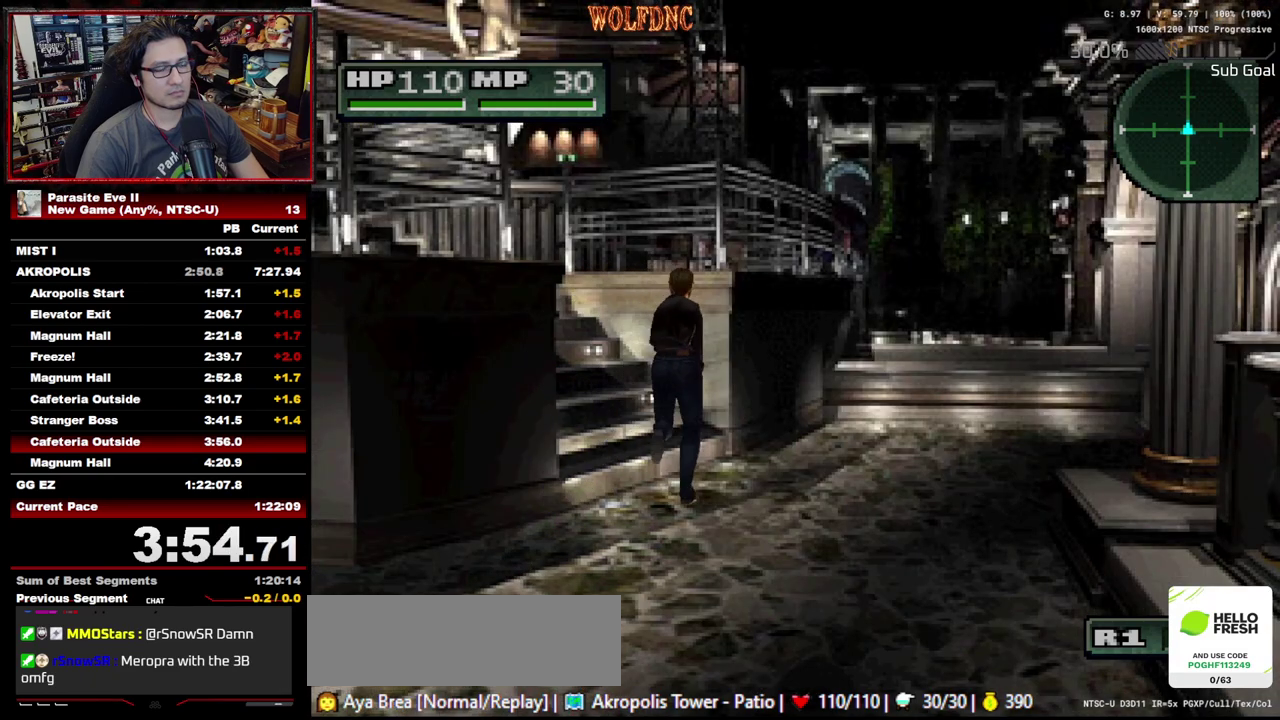
{"buttons": ["DPAD_UP", "DPAD_LEFT"], "events": [[17, "CROSS", "up"], [67, "CROSS", "down"], [433, "CROSS", "up"]]}
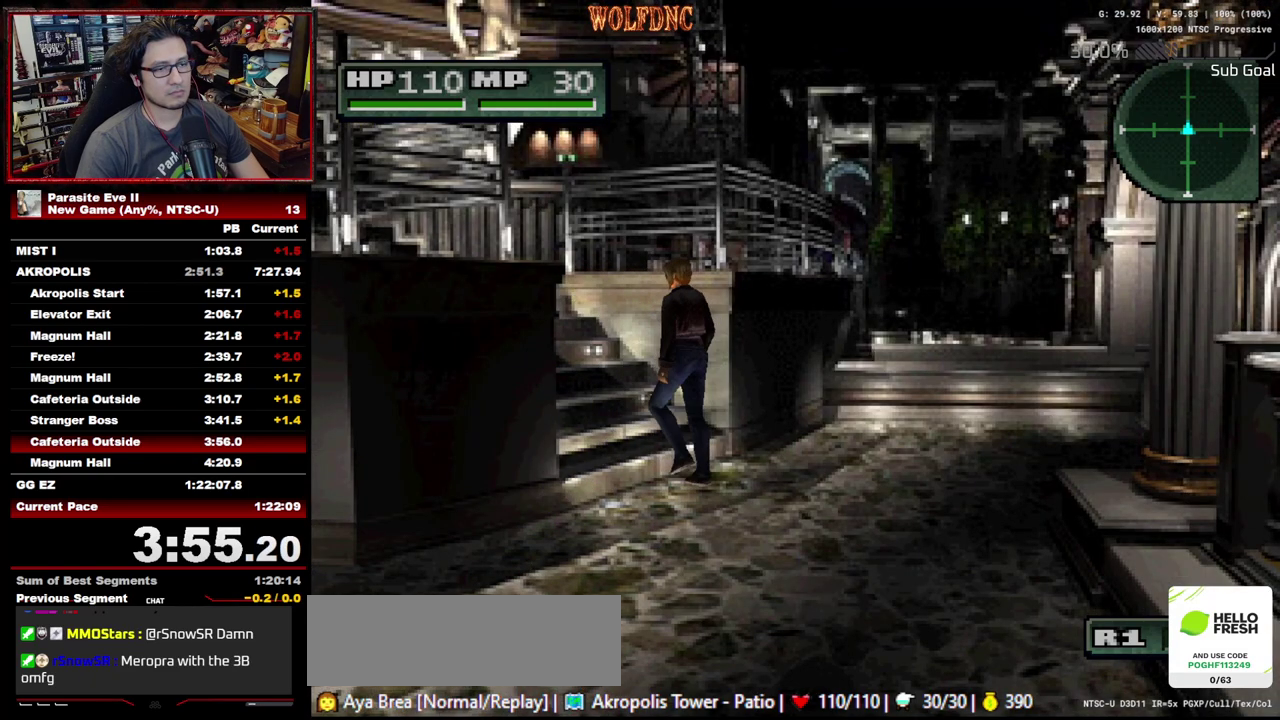
{"buttons": ["DPAD_UP"], "events": [[33, "DPAD_LEFT", "up"], [117, "CROSS", "down"], [317, "CROSS", "up"], [367, "CROSS", "down"], [450, "CROSS", "up"]]}
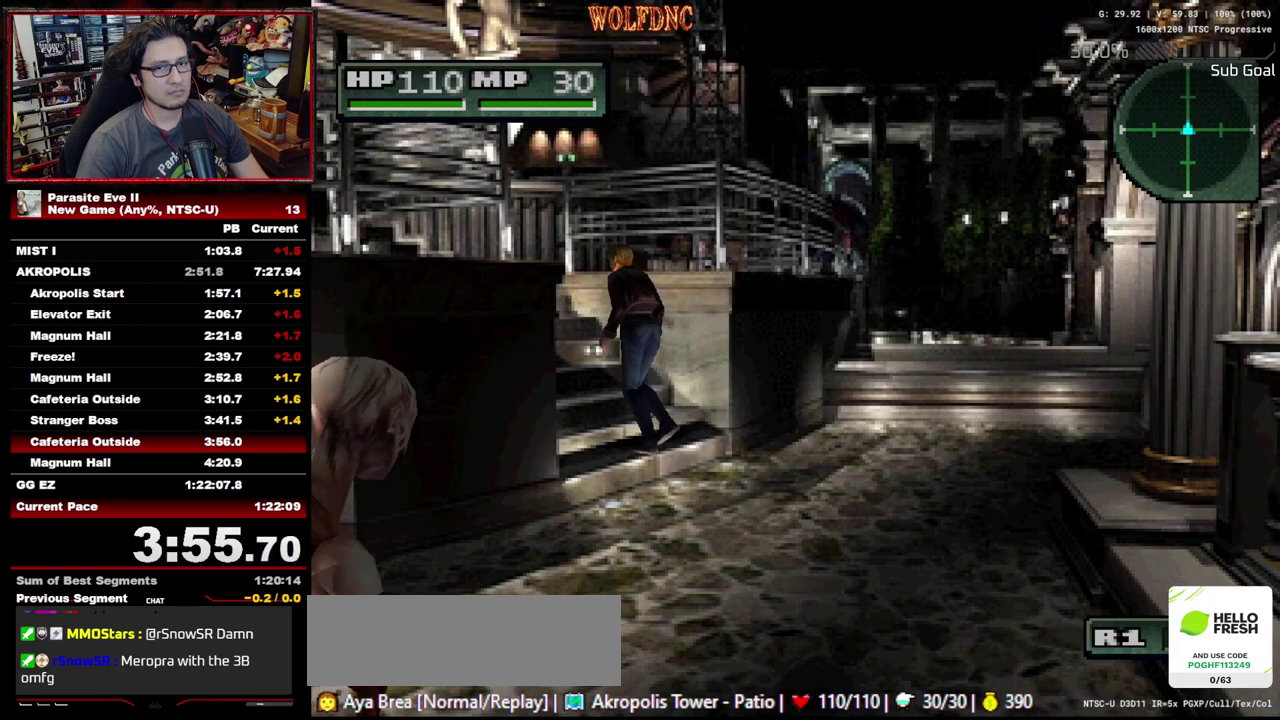
{"buttons": ["DPAD_UP"], "events": []}
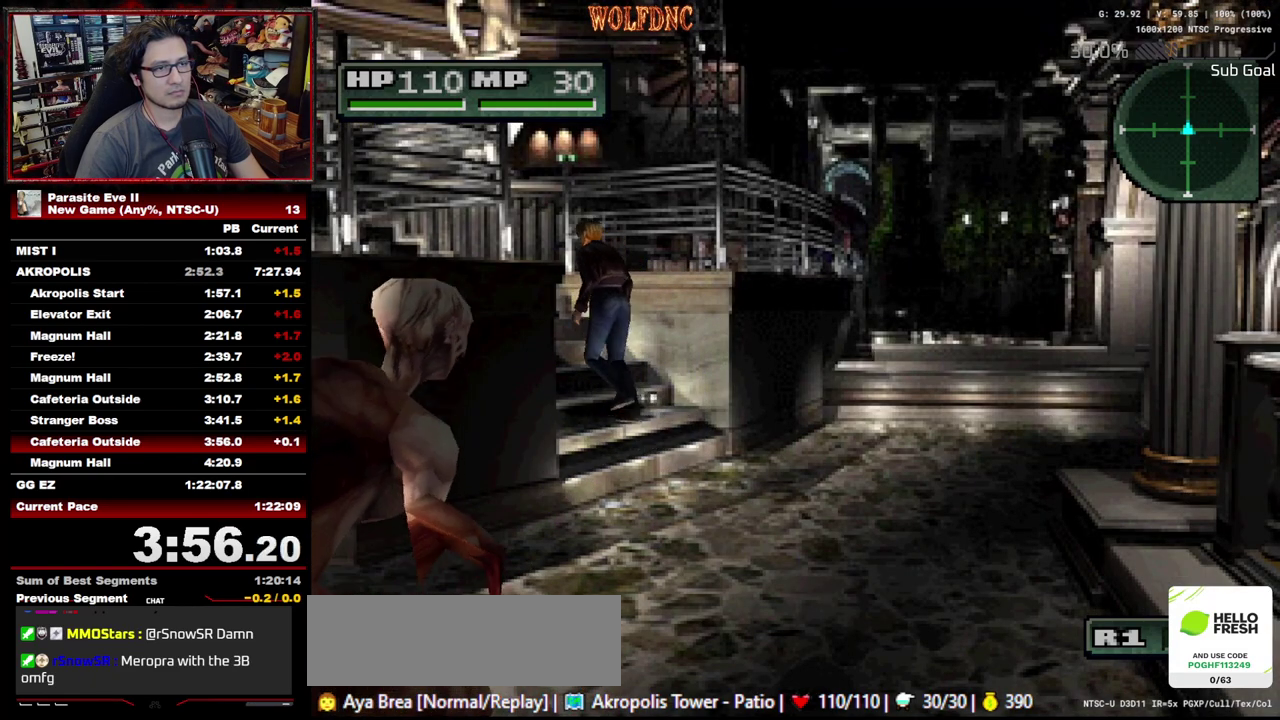
{"buttons": ["DPAD_UP"], "events": [[17, "CIRCLE", "down"], [67, "CIRCLE", "up"], [150, "CIRCLE", "down"], [200, "CIRCLE", "up"], [250, "CIRCLE", "down"], [300, "CIRCLE", "up"]]}
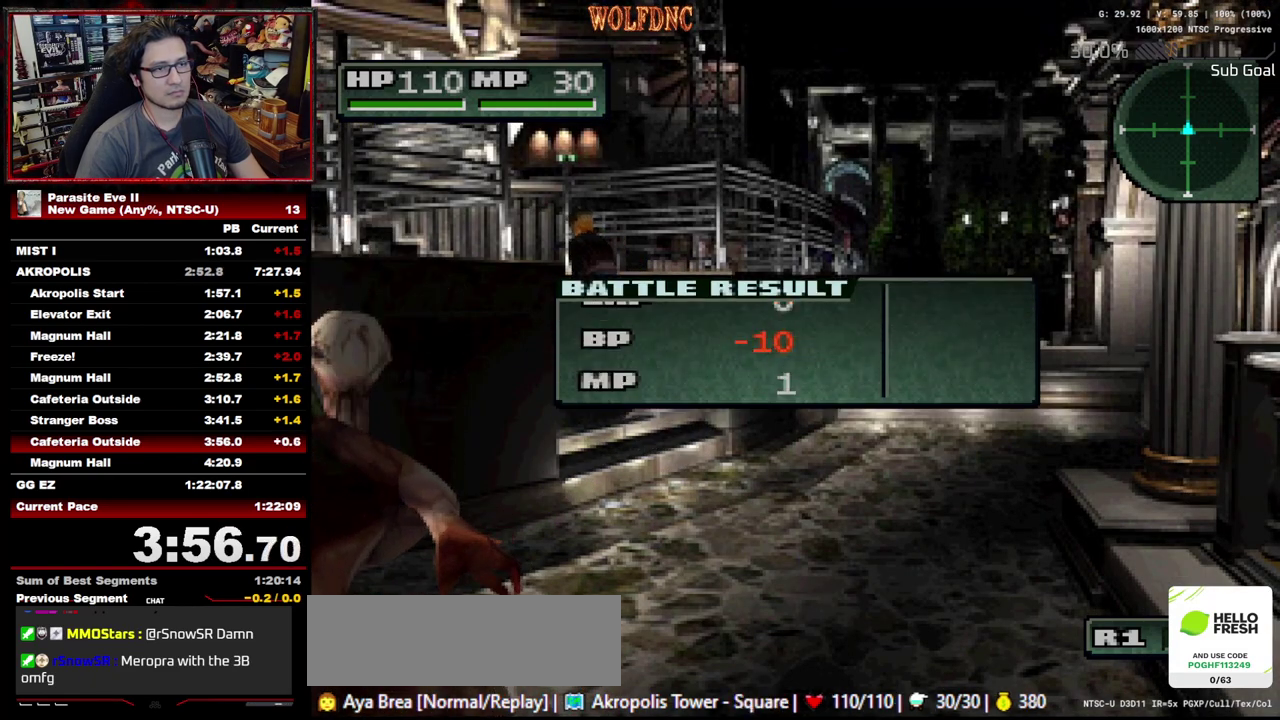
{"buttons": ["DPAD_UP"], "events": [[450, "CIRCLE", "down"], [500, "CIRCLE", "up"]]}
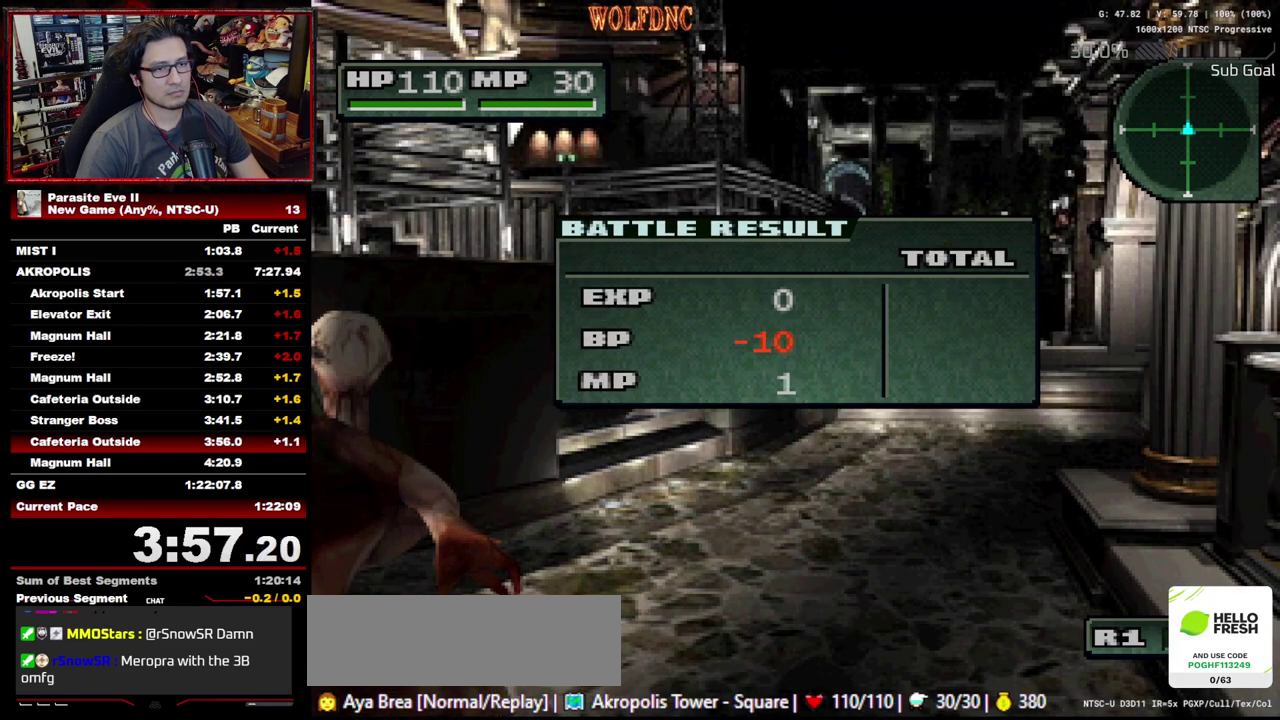
{"buttons": ["CIRCLE", "DPAD_UP"], "events": [[50, "CIRCLE", "down"], [417, "CIRCLE", "up"], [467, "CIRCLE", "down"]]}
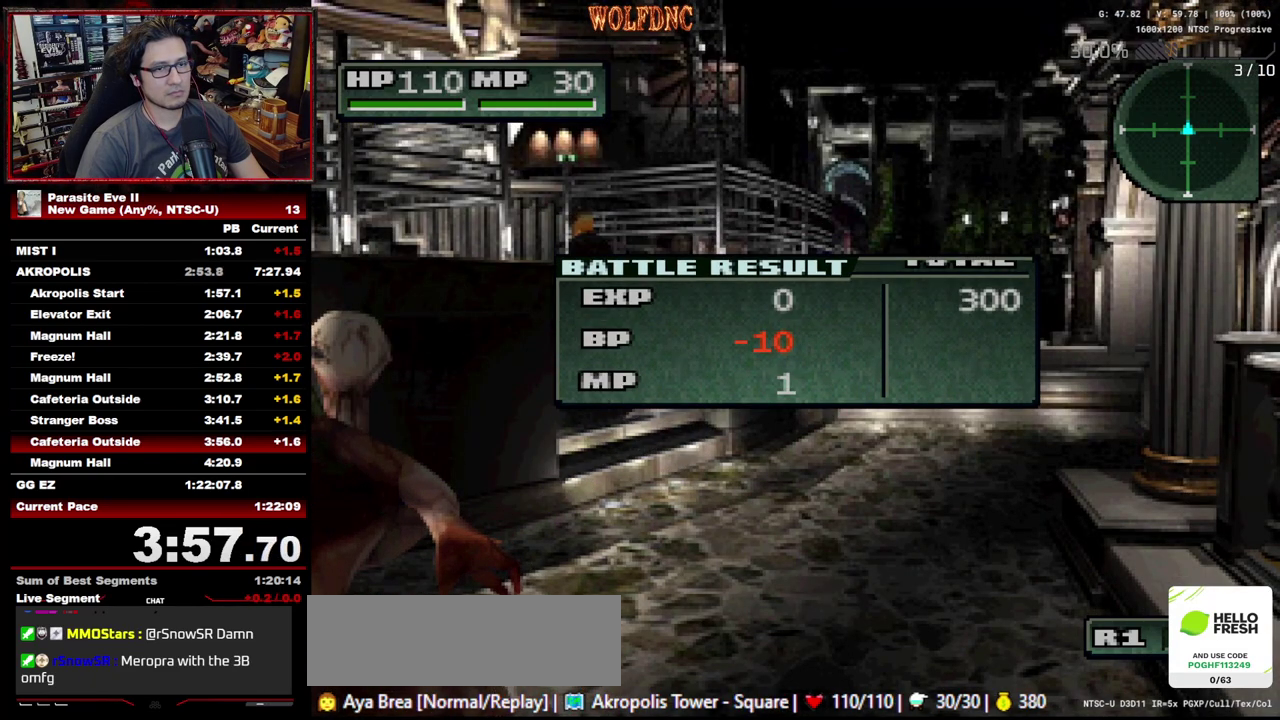
{"buttons": ["DPAD_UP"], "events": [[17, "CIRCLE", "up"], [67, "CIRCLE", "down"], [200, "CIRCLE", "up"], [250, "CIRCLE", "down"], [300, "CIRCLE", "up"]]}
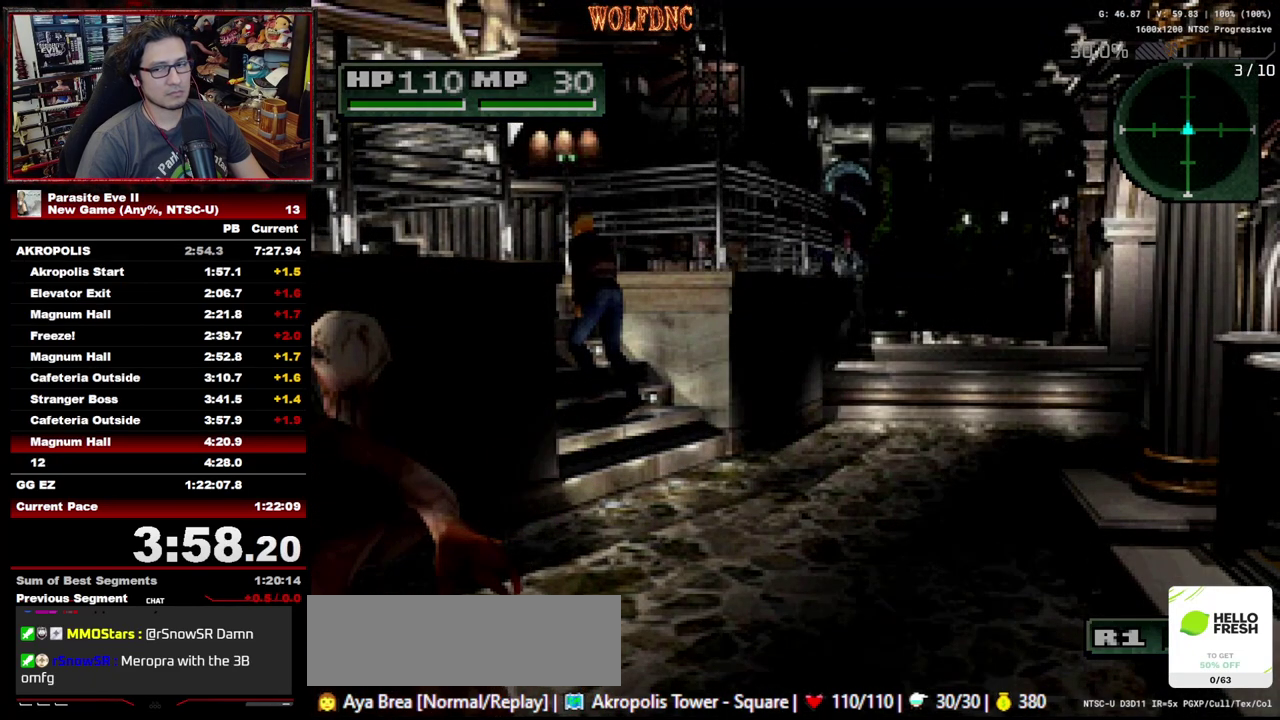
{"buttons": ["DPAD_UP"], "events": []}
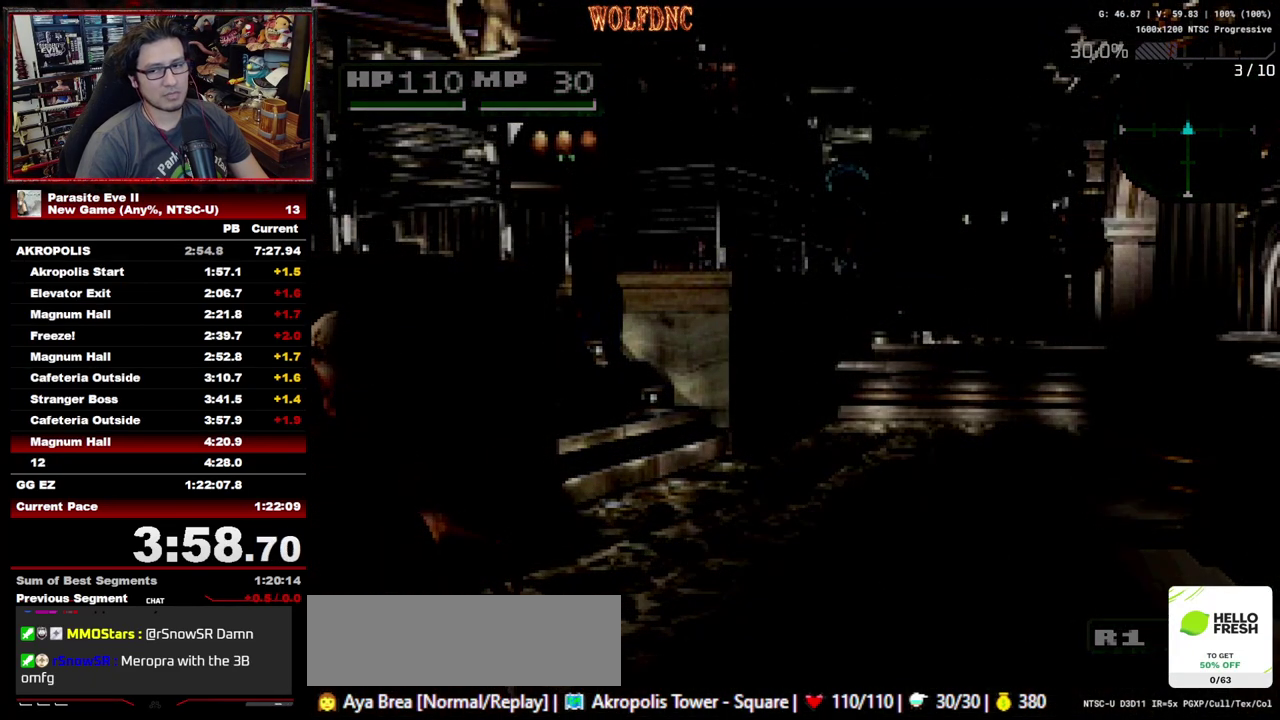
{"buttons": ["DPAD_UP"], "events": []}
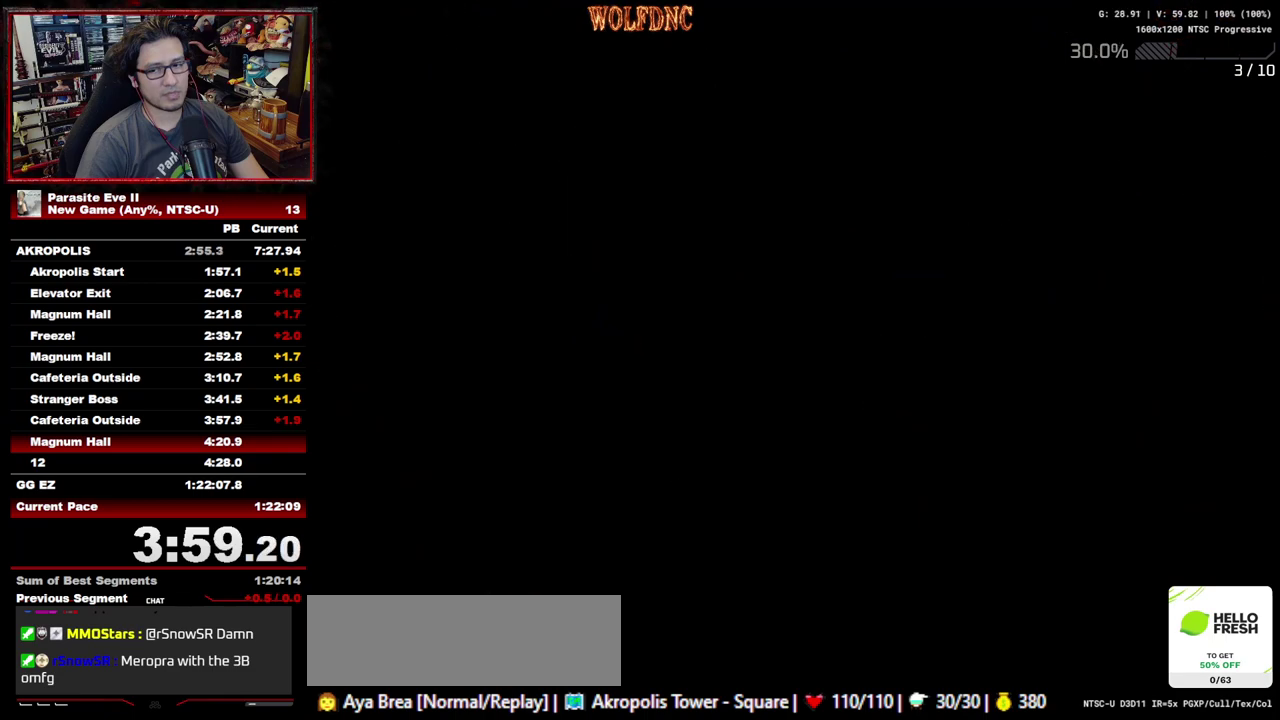
{"buttons": ["DPAD_UP"], "events": []}
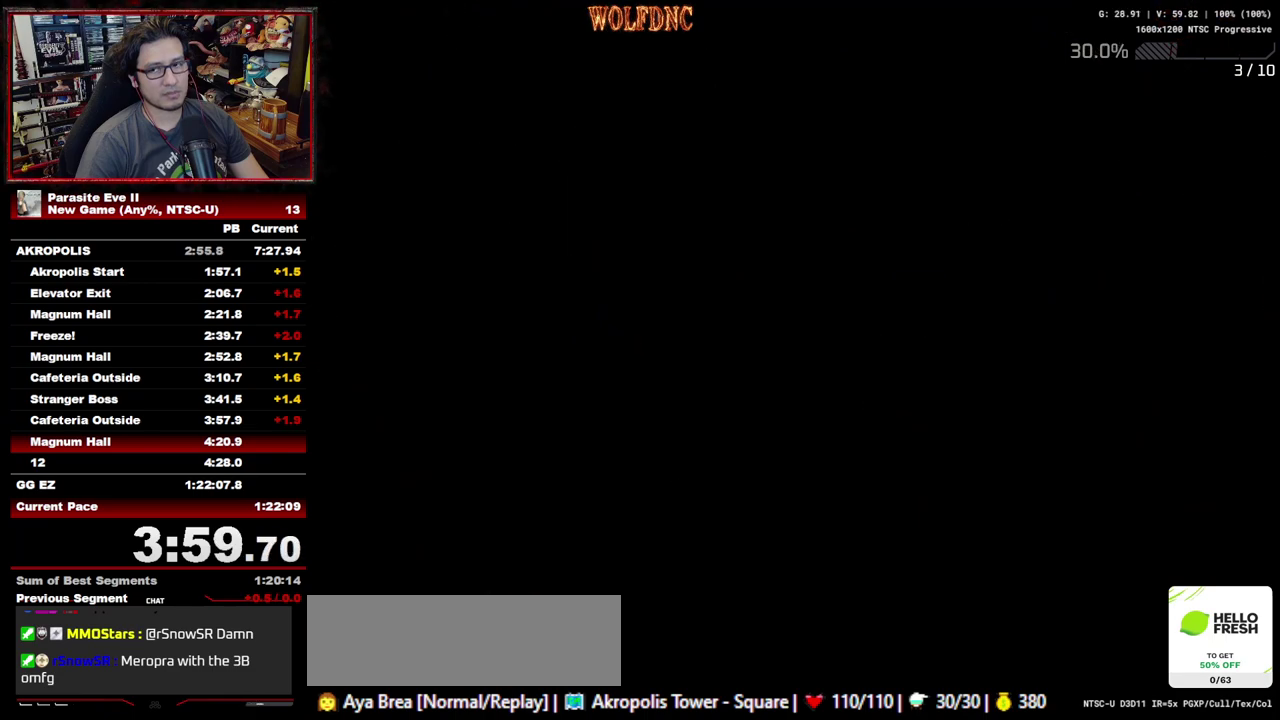
{"buttons": ["DPAD_UP"], "events": []}
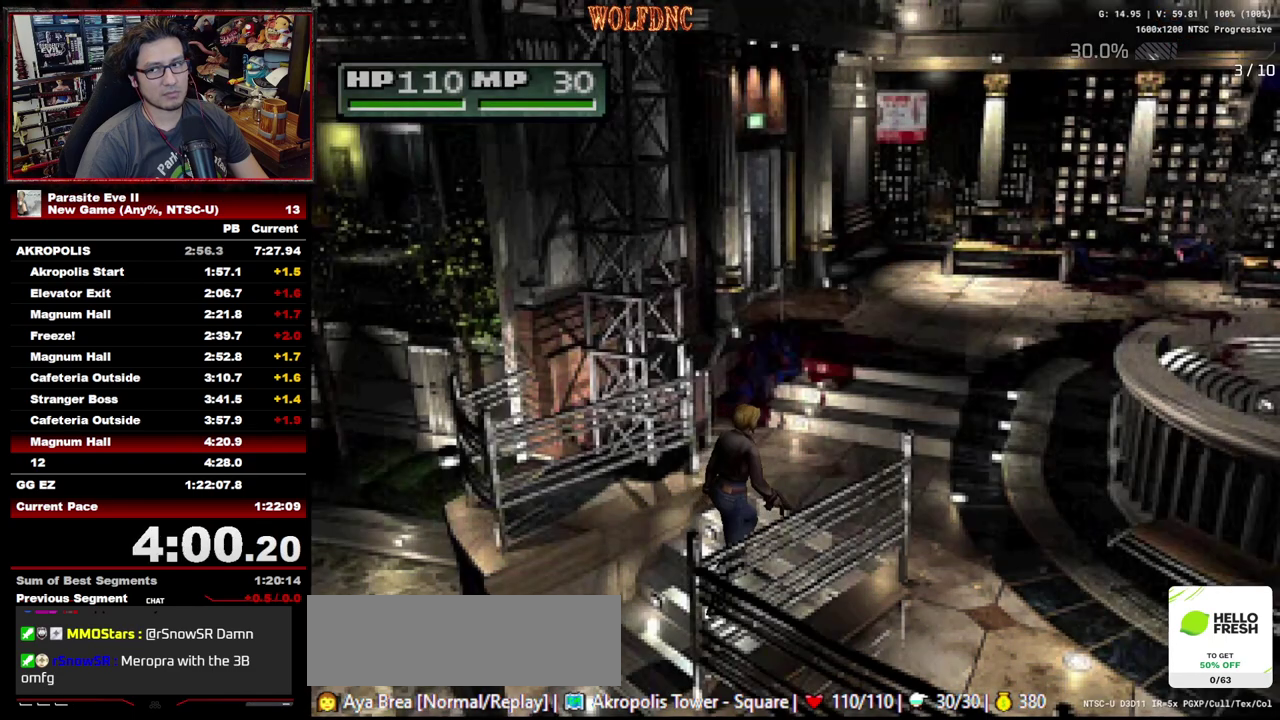
{"buttons": ["DPAD_UP"], "events": []}
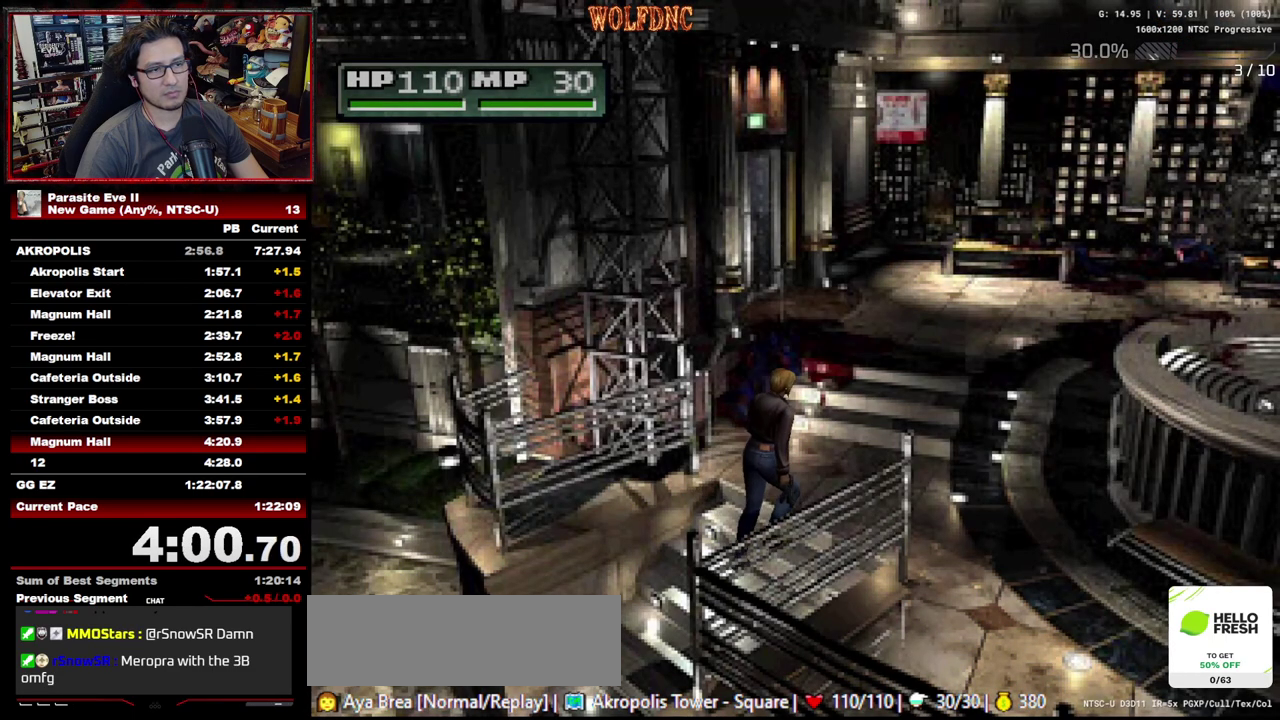
{"buttons": ["DPAD_UP"], "events": []}
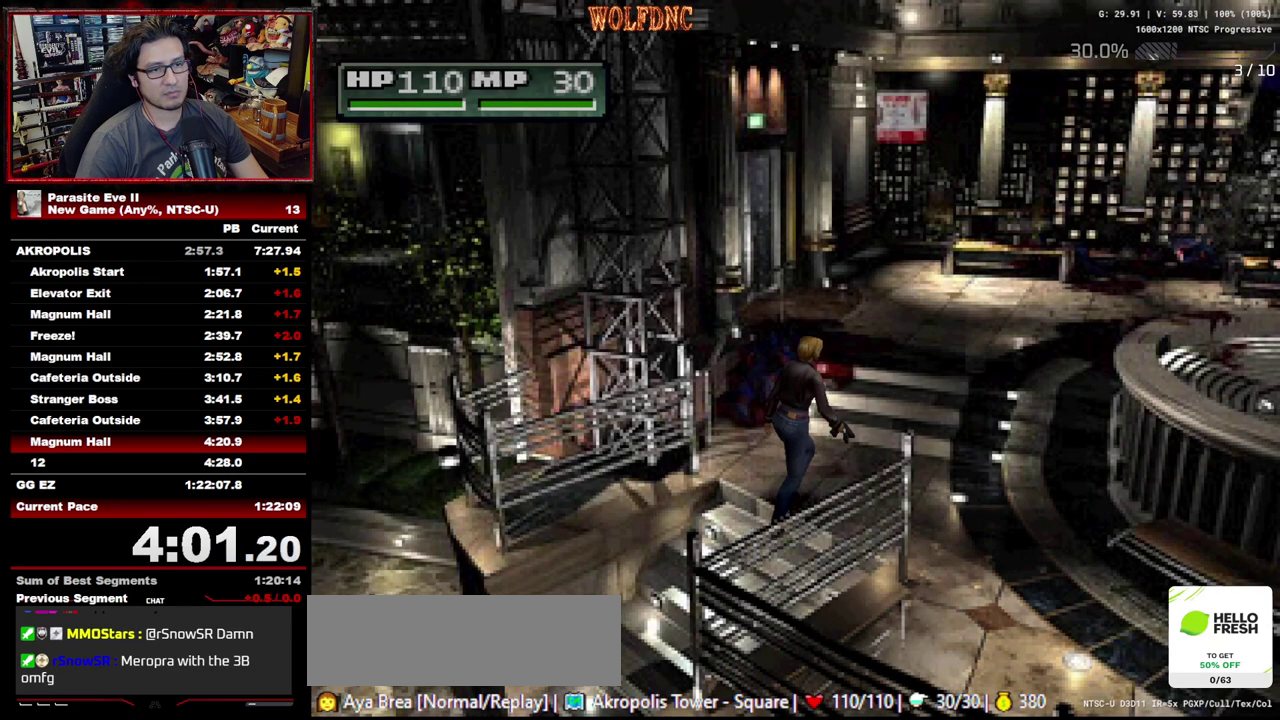
{"buttons": ["DPAD_UP"], "events": []}
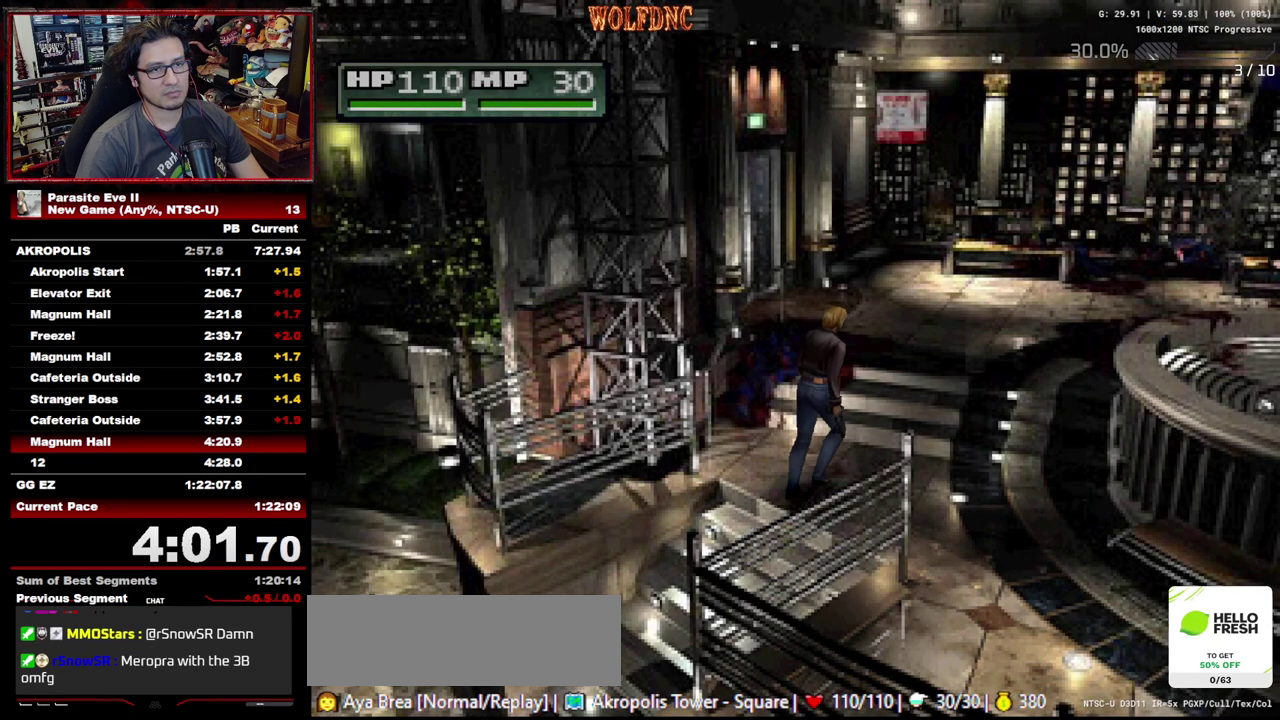
{"buttons": ["DPAD_UP"], "events": []}
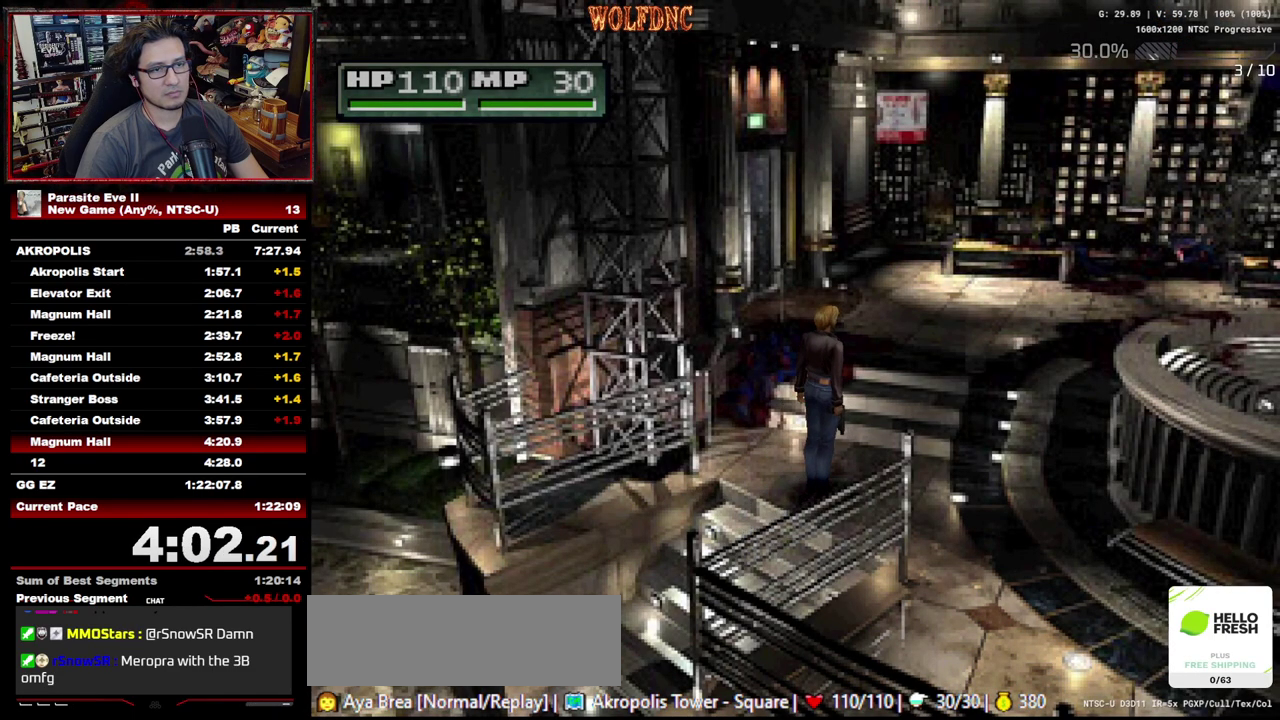
{"buttons": ["CROSS", "DPAD_UP"], "events": [[250, "CROSS", "down"], [433, "CROSS", "up"], [483, "CROSS", "down"]]}
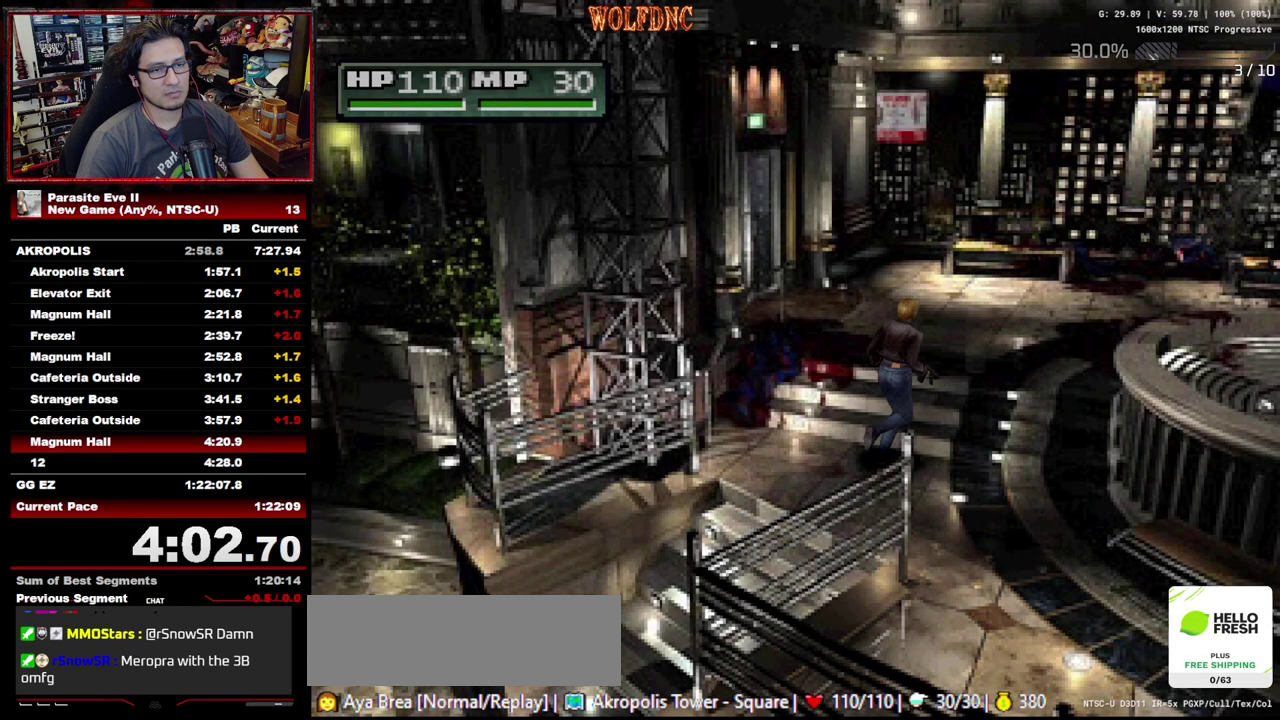
{"buttons": ["DPAD_UP"], "events": [[33, "CROSS", "up"], [83, "CROSS", "down"], [267, "CROSS", "up"]]}
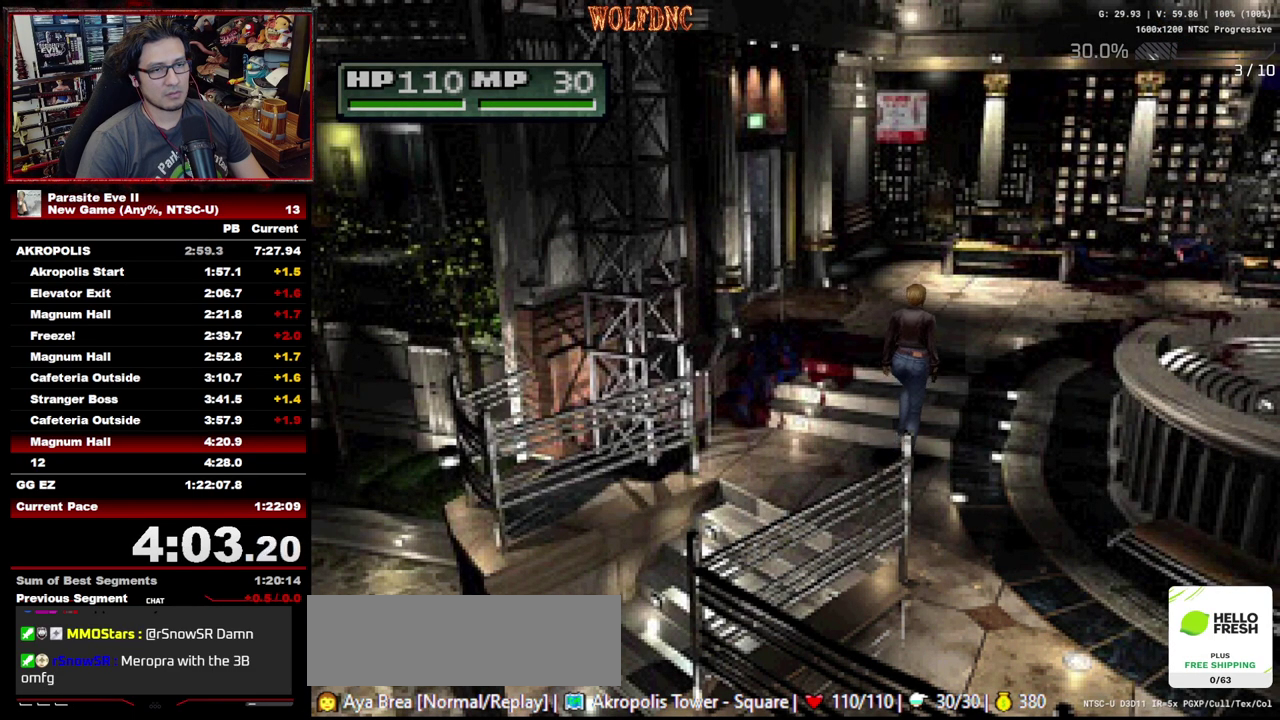
{"buttons": ["DPAD_UP"], "events": []}
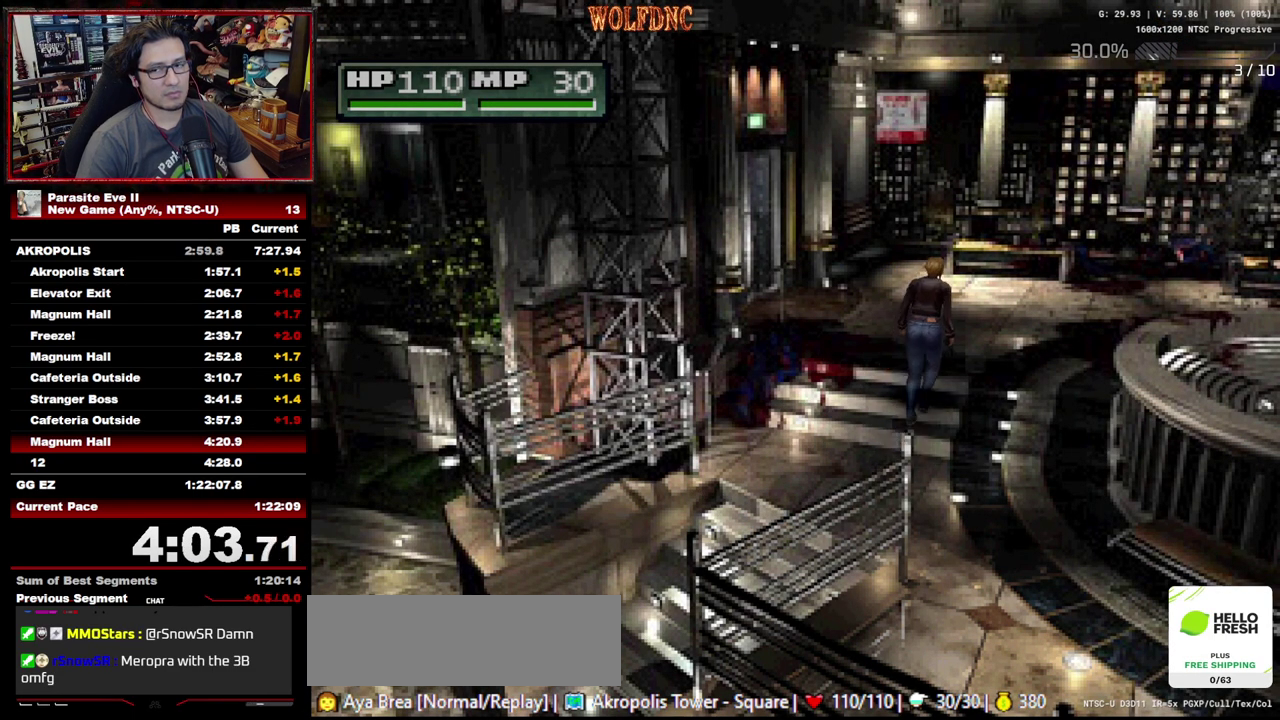
{"buttons": ["DPAD_UP"], "events": []}